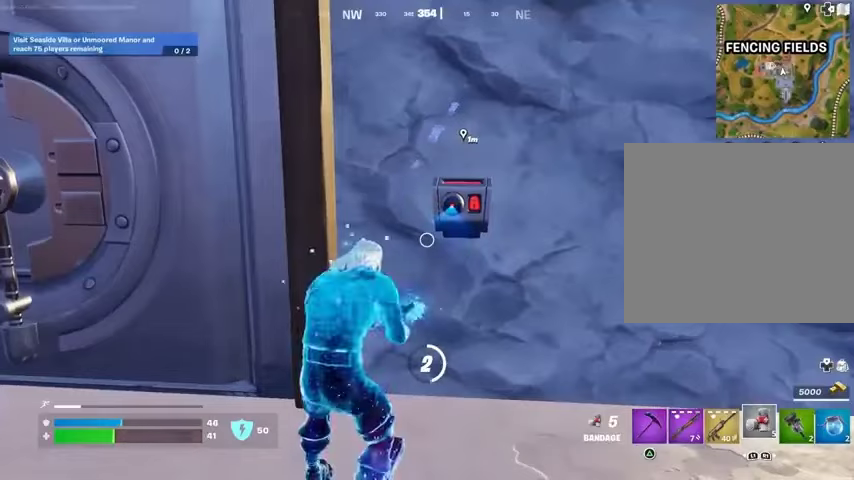
Gameplay with a controller (PlayStation layout); each line is a JSON object with the inputs held at the frame after it. "events" lists button and stick changes between this image and that frame as [ms after this image, input, new state], when the widget could be followed in between.
{"buttons": [], "left_stick": "center", "right_stick": "center", "events": []}
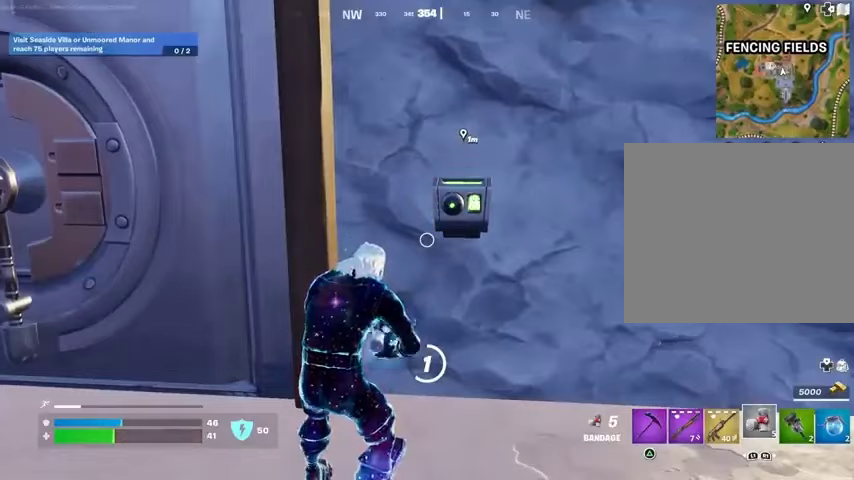
{"buttons": [], "left_stick": "center", "right_stick": "center", "events": []}
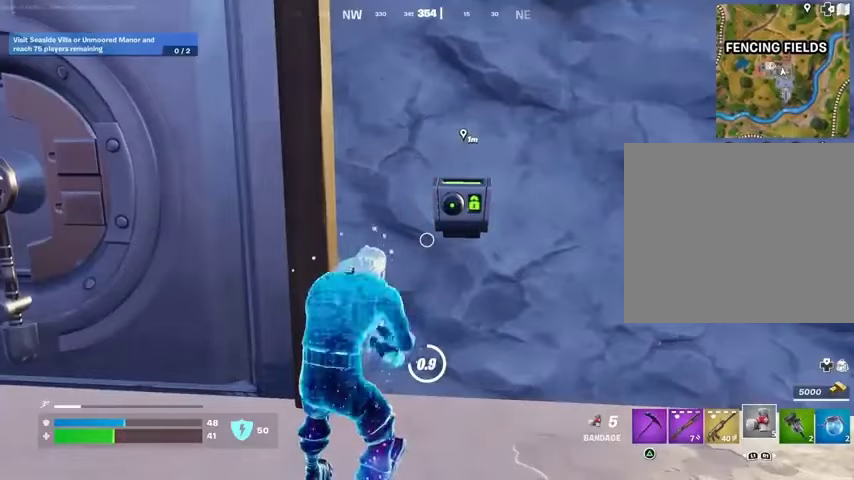
{"buttons": [], "left_stick": "center", "right_stick": "center", "events": []}
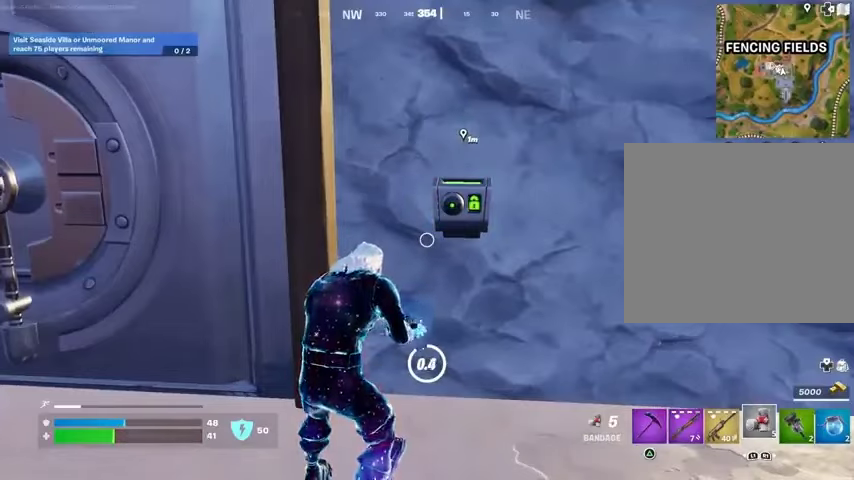
{"buttons": [], "left_stick": "center", "right_stick": "center", "events": []}
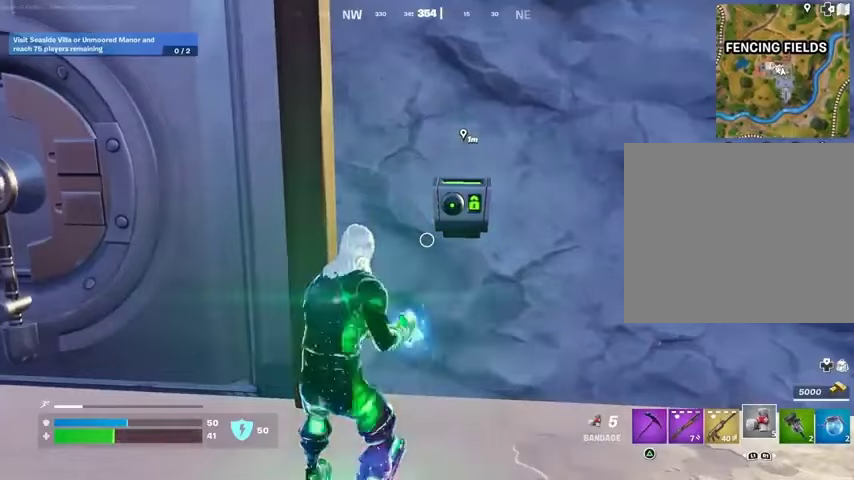
{"buttons": ["R1"], "left_stick": "center", "right_stick": "center", "events": [[400, "R1", "down"], [433, "R1", "up"], [500, "R1", "down"]]}
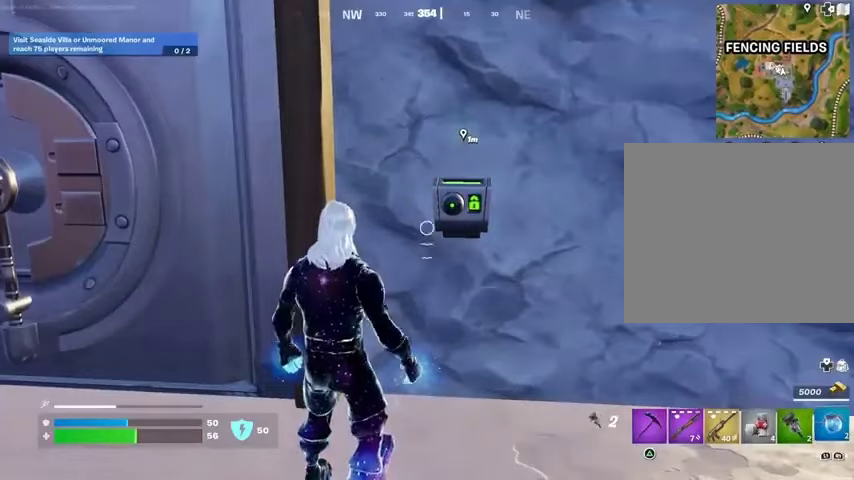
{"buttons": ["R2"], "left_stick": "center", "right_stick": "right", "events": [[100, "R1", "up"], [133, "right_stick", "right"], [467, "R2", "down"]]}
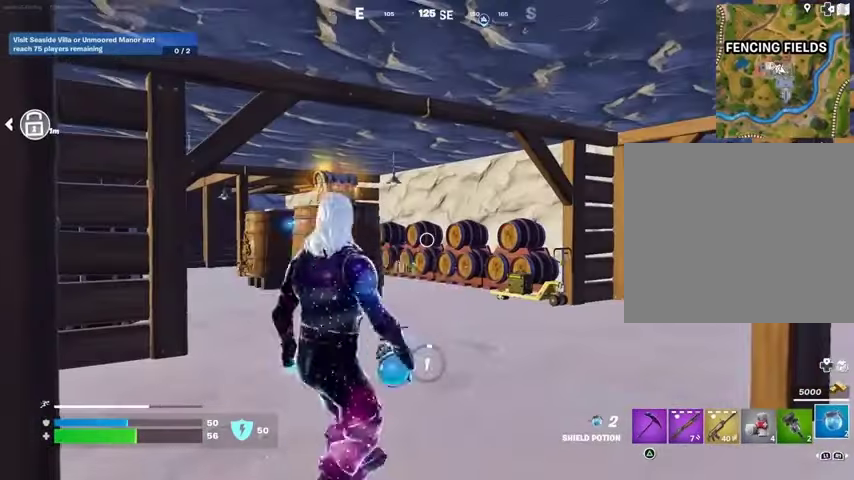
{"buttons": [], "left_stick": "center", "right_stick": "center", "events": [[33, "right_stick", "center"], [67, "R2", "up"]]}
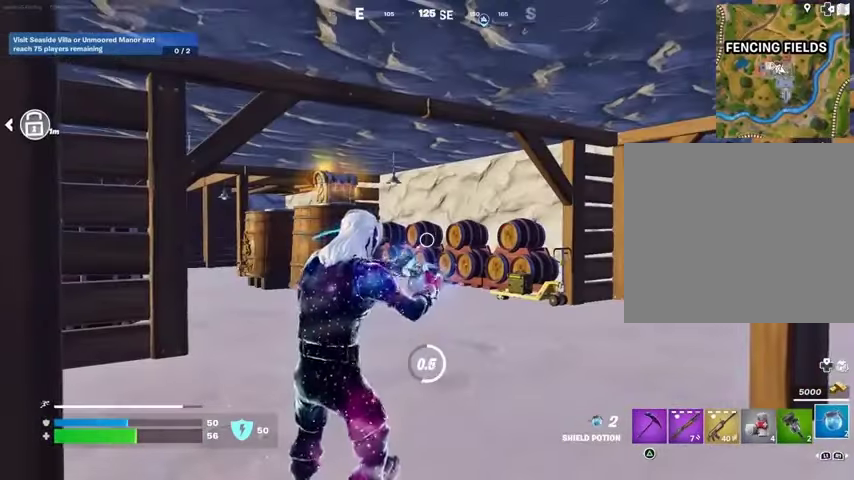
{"buttons": [], "left_stick": "center", "right_stick": "center", "events": []}
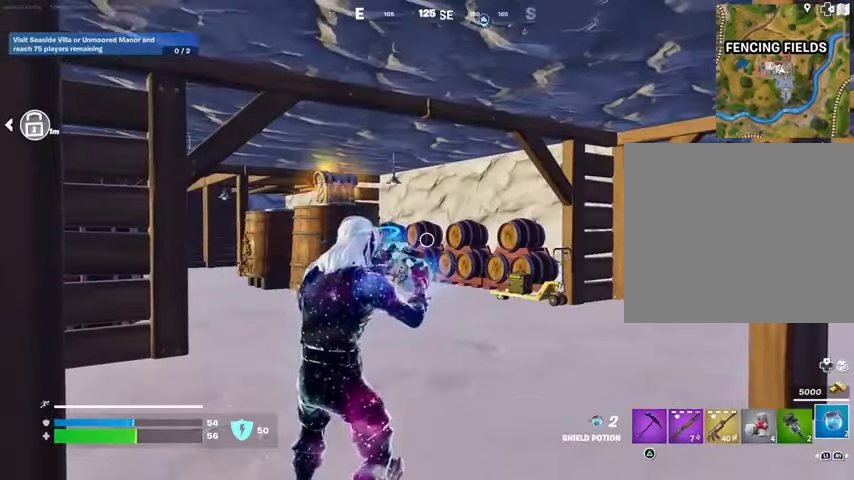
{"buttons": [], "left_stick": "center", "right_stick": "center", "events": []}
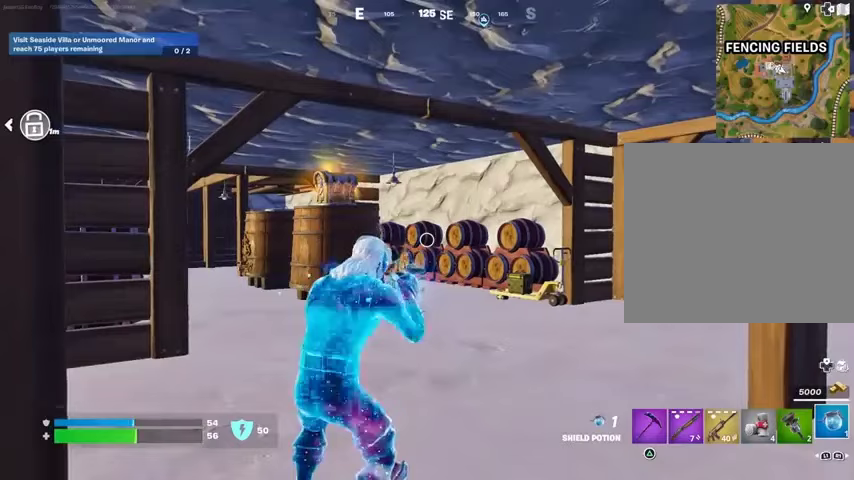
{"buttons": [], "left_stick": "center", "right_stick": "center", "events": []}
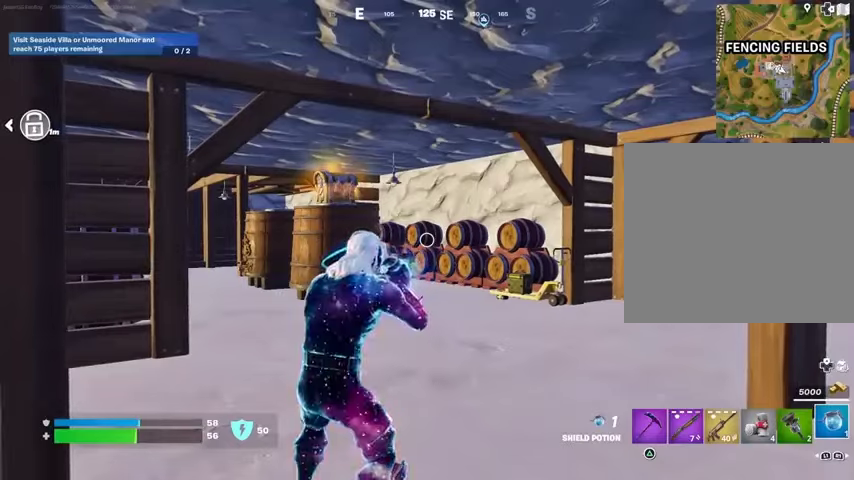
{"buttons": [], "left_stick": "center", "right_stick": "center", "events": []}
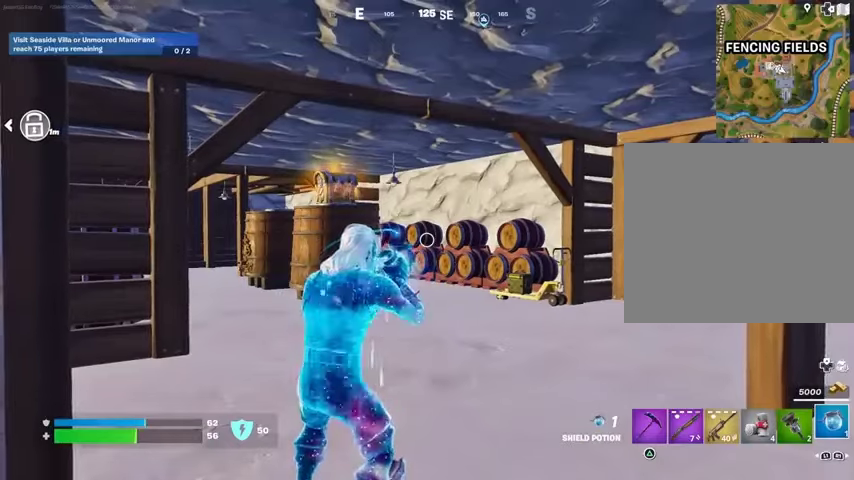
{"buttons": [], "left_stick": "center", "right_stick": "center", "events": []}
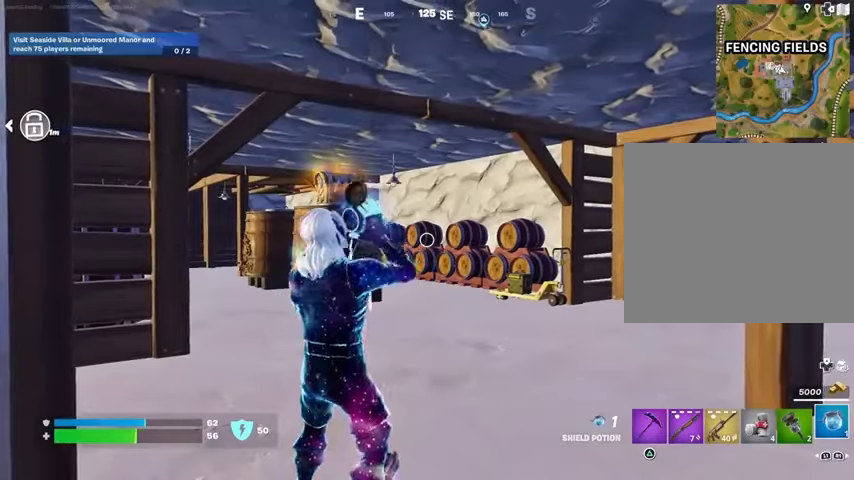
{"buttons": [], "left_stick": "center", "right_stick": "center", "events": []}
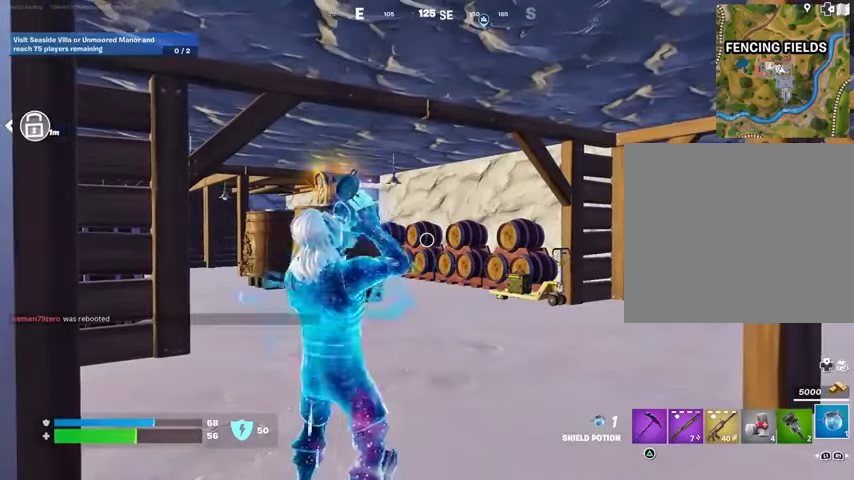
{"buttons": [], "left_stick": "center", "right_stick": "center", "events": []}
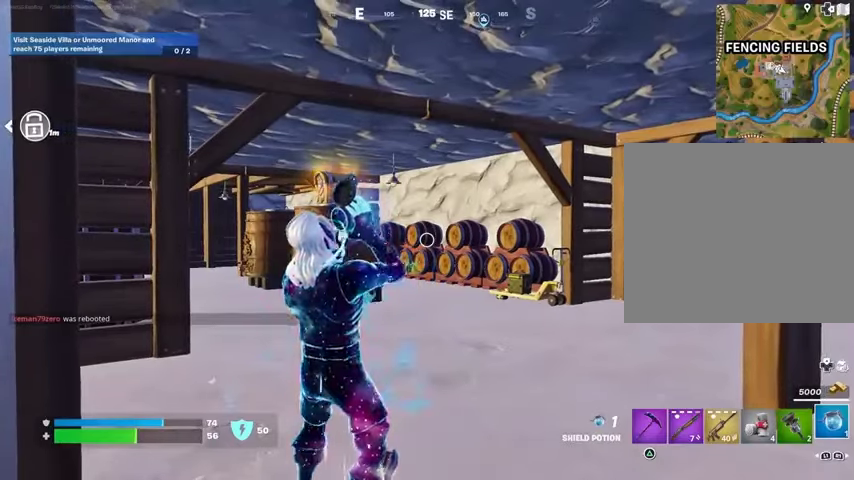
{"buttons": [], "left_stick": "center", "right_stick": "center", "events": []}
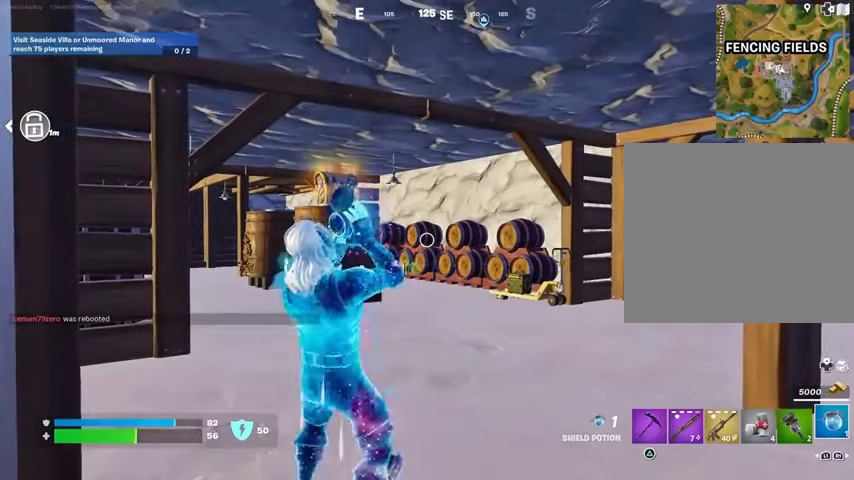
{"buttons": [], "left_stick": "center", "right_stick": "left", "events": [[467, "right_stick", "left"]]}
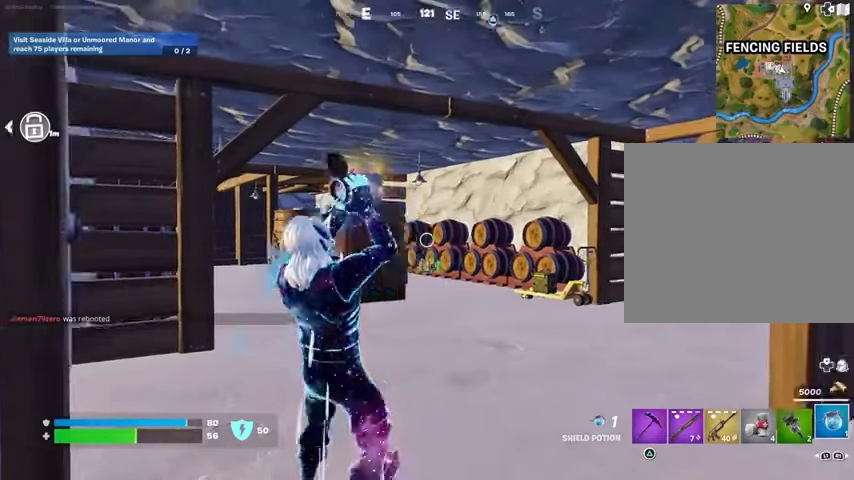
{"buttons": [], "left_stick": "center", "right_stick": "center", "events": [[433, "right_stick", "center"]]}
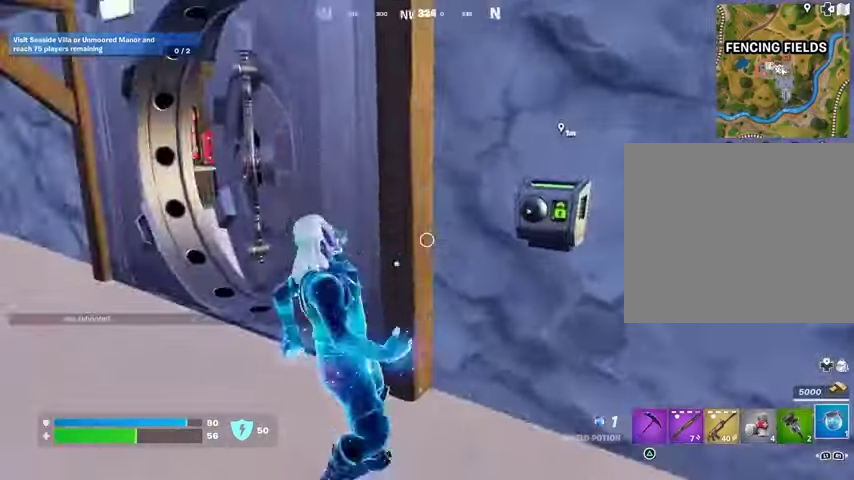
{"buttons": ["R1"], "left_stick": "up-left", "right_stick": "center", "events": [[200, "right_stick", "left"], [233, "left_stick", "left"], [333, "right_stick", "center"], [500, "R1", "down"], [500, "left_stick", "up-left"]]}
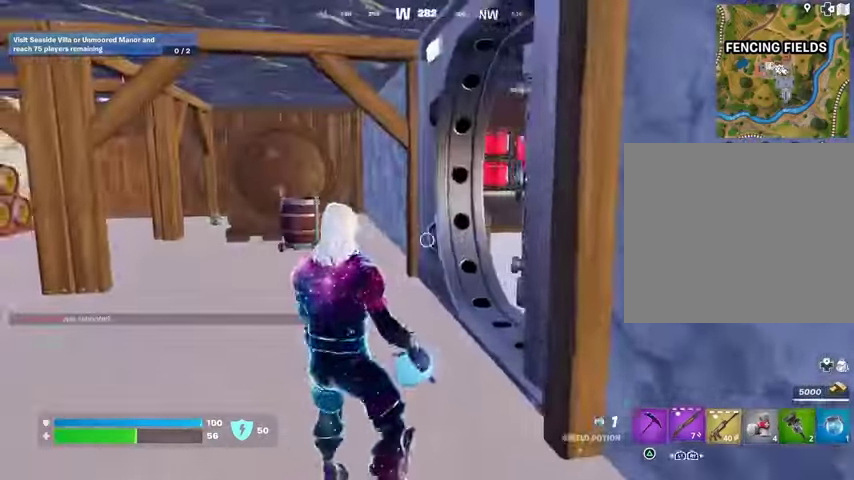
{"buttons": ["SQUARE"], "left_stick": "up-left", "right_stick": "center", "events": [[67, "R1", "up"], [100, "right_stick", "right"], [167, "R1", "down"], [233, "R1", "up"], [233, "right_stick", "center"], [433, "SQUARE", "down"]]}
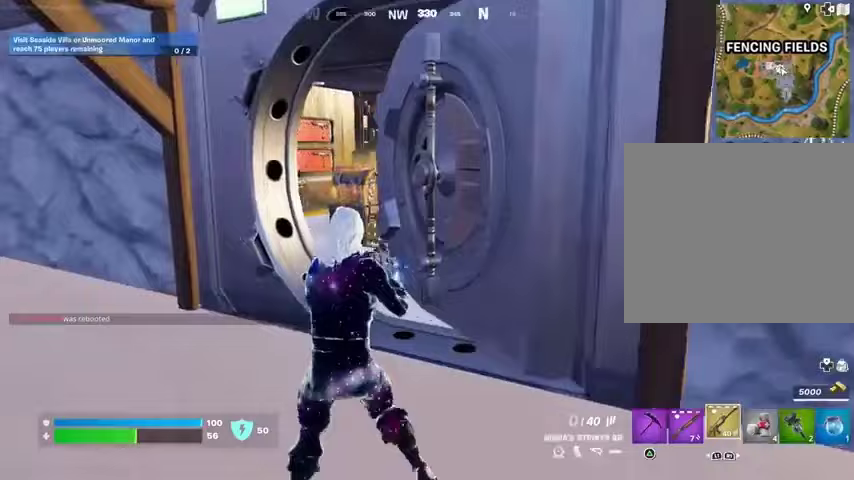
{"buttons": ["TRIANGLE"], "left_stick": "up", "right_stick": "center", "events": [[33, "SQUARE", "up"], [33, "left_stick", "up"], [133, "SQUARE", "down"], [200, "SQUARE", "up"], [400, "L1", "down"], [467, "L1", "up"], [467, "TRIANGLE", "down"]]}
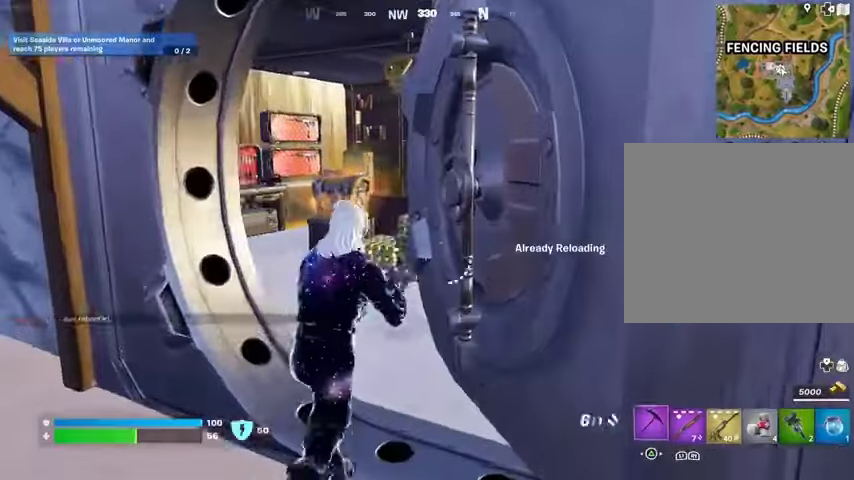
{"buttons": [], "left_stick": "up", "right_stick": "down-right", "events": [[33, "TRIANGLE", "up"], [67, "right_stick", "left"], [167, "right_stick", "center"], [500, "right_stick", "down-right"]]}
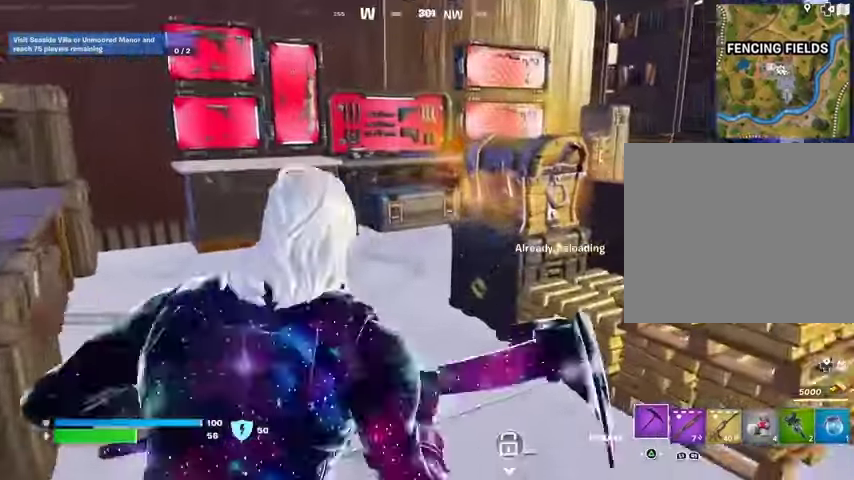
{"buttons": ["R2"], "left_stick": "up-left", "right_stick": "center", "events": [[67, "R2", "down"], [100, "right_stick", "center"], [133, "left_stick", "up-left"], [267, "left_stick", "down-right"], [433, "left_stick", "down-left"], [500, "left_stick", "up-left"]]}
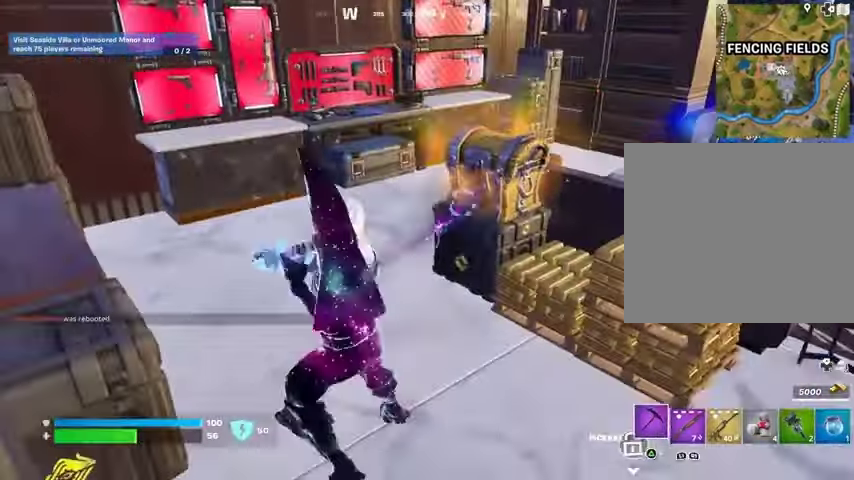
{"buttons": [], "left_stick": "down-left", "right_stick": "center", "events": [[67, "left_stick", "up-right"], [233, "left_stick", "up"], [267, "R2", "up"], [300, "left_stick", "up-right"], [467, "left_stick", "down-left"]]}
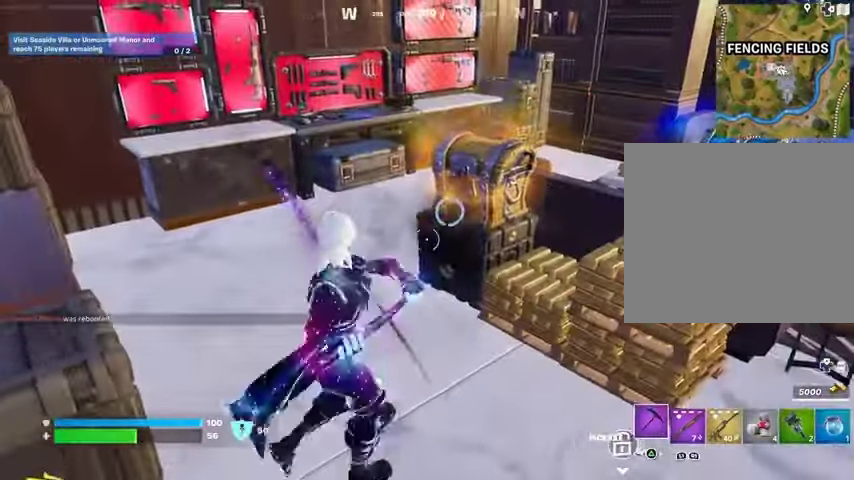
{"buttons": ["R2"], "left_stick": "center", "right_stick": "center", "events": [[100, "left_stick", "up-right"], [167, "R2", "down"], [200, "R3", "down"], [200, "left_stick", "center"], [300, "R3", "up"]]}
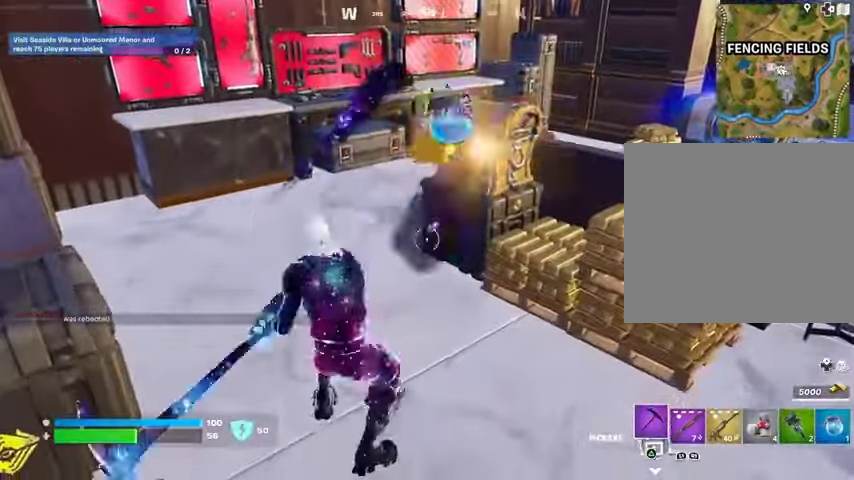
{"buttons": [], "left_stick": "up-left", "right_stick": "center", "events": [[200, "R2", "up"], [267, "left_stick", "up"], [300, "L3", "down"], [400, "L3", "up"], [500, "left_stick", "up-left"]]}
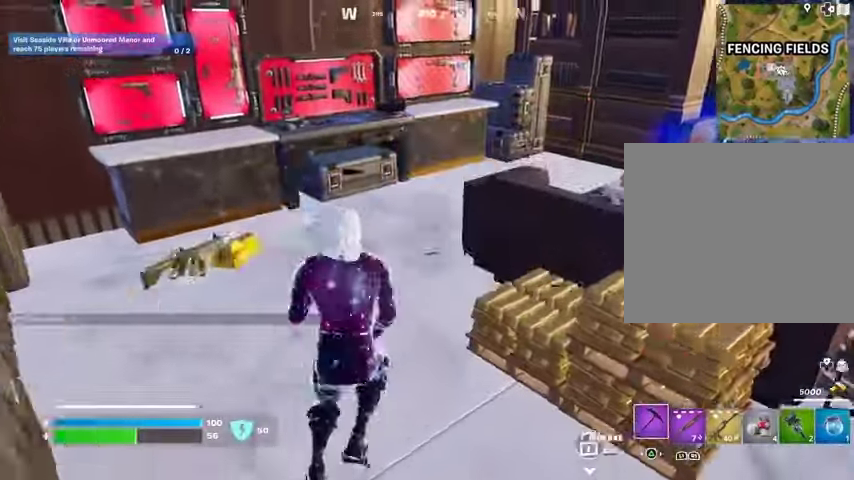
{"buttons": ["R3"], "left_stick": "center", "right_stick": "center", "events": [[33, "right_stick", "left"], [167, "right_stick", "right"], [267, "left_stick", "up"], [400, "right_stick", "center"], [467, "R3", "down"], [500, "left_stick", "center"]]}
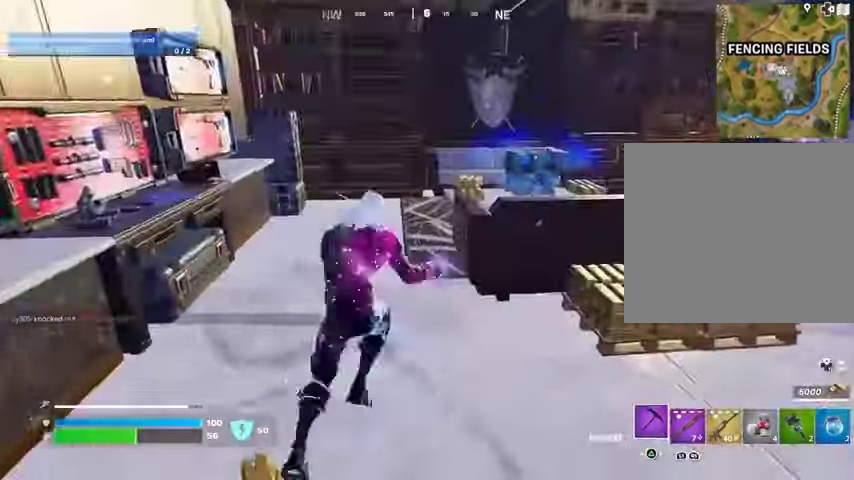
{"buttons": ["R2", "R3"], "left_stick": "up-left", "right_stick": "center", "events": [[33, "R3", "up"], [100, "R3", "down"], [167, "left_stick", "left"], [200, "R3", "up"], [233, "left_stick", "up-left"], [400, "right_stick", "right"], [433, "R2", "down"], [467, "R3", "down"], [500, "right_stick", "center"]]}
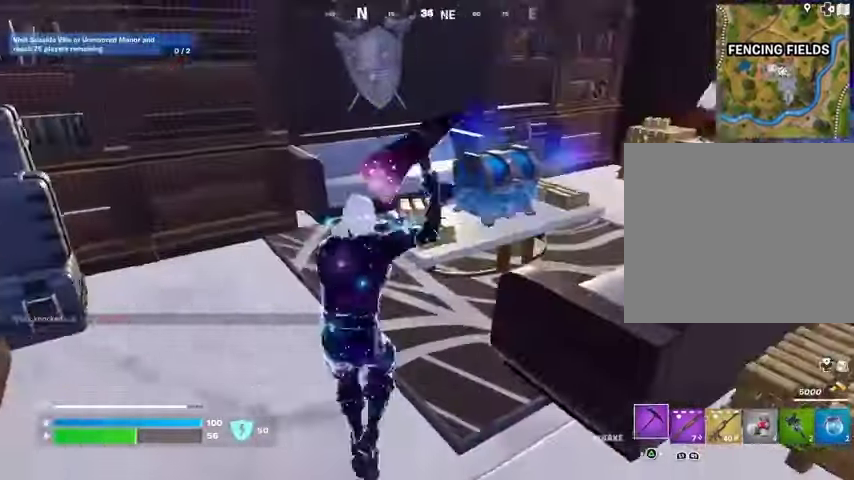
{"buttons": ["R2"], "left_stick": "center", "right_stick": "center", "events": [[33, "R3", "up"], [100, "left_stick", "center"]]}